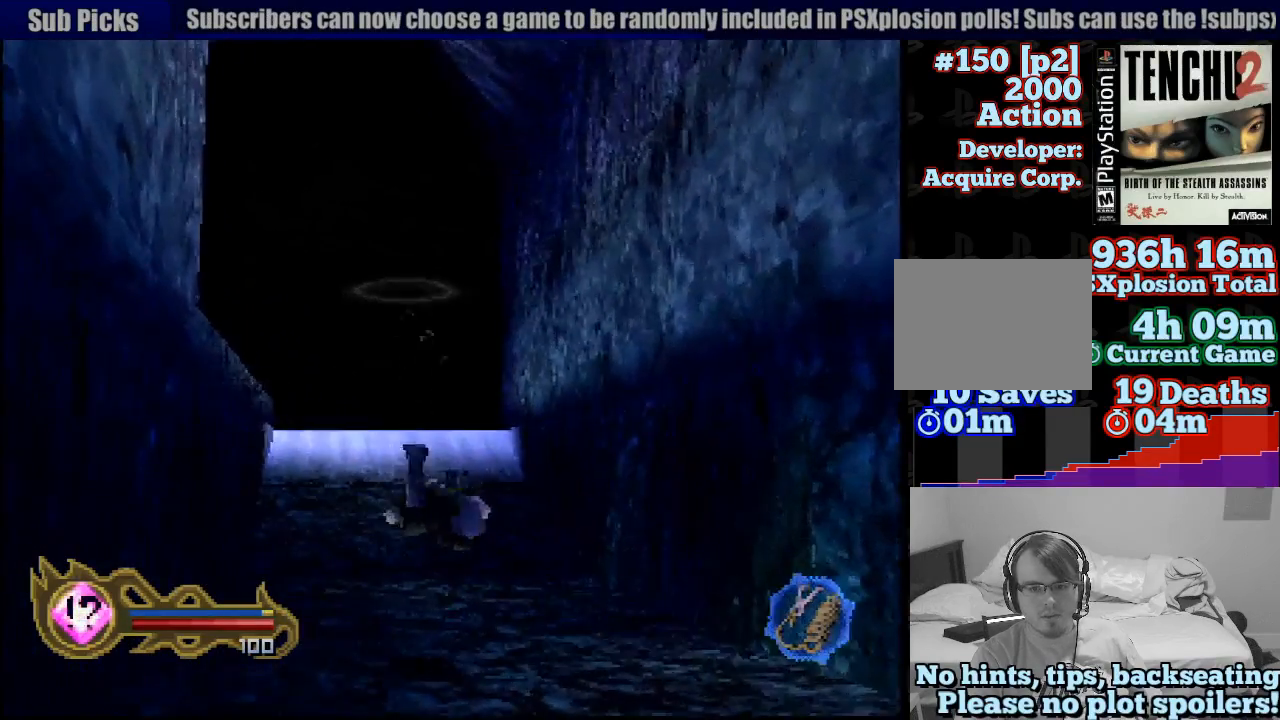
Gameplay with a controller (PlayStation layout); each line is a JSON object with the inputs held at the frame after it (dt_ms = milliseconds from this image to that frame). "button_events" lists button changes between this image and that frame as [ms after this image, input, new state], when the widget could be followed in between (sticks are given only as held states). Not read: L3 R3 SELECT START.
{"dt_ms": 500, "buttons": ["CROSS"], "left_stick": "center", "right_stick": "center", "button_events": [[83, "CROSS", "down"], [183, "CROSS", "up"], [283, "CROSS", "down"], [350, "CROSS", "up"], [450, "CROSS", "down"]]}
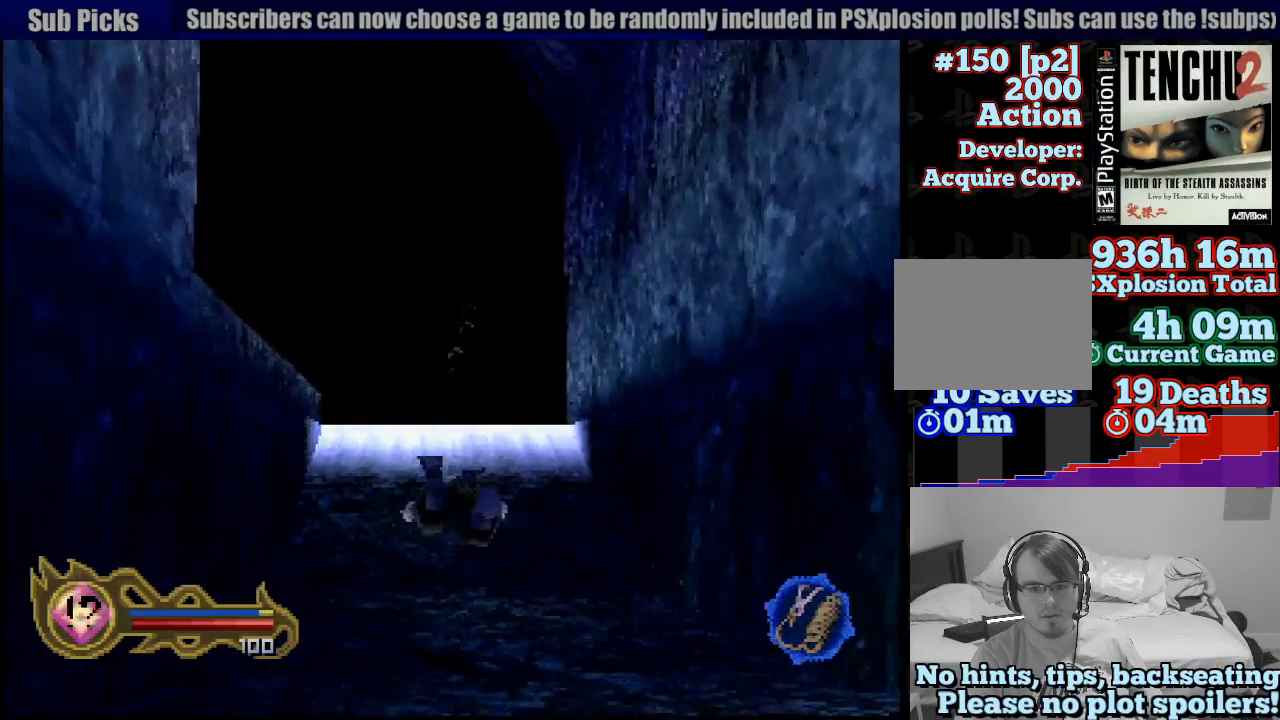
{"dt_ms": 500, "buttons": ["CROSS"], "left_stick": "left", "right_stick": "center", "button_events": [[33, "CROSS", "up"], [133, "CROSS", "down"], [200, "CROSS", "up"], [317, "CROSS", "down"], [400, "CROSS", "up"], [467, "CROSS", "down"]]}
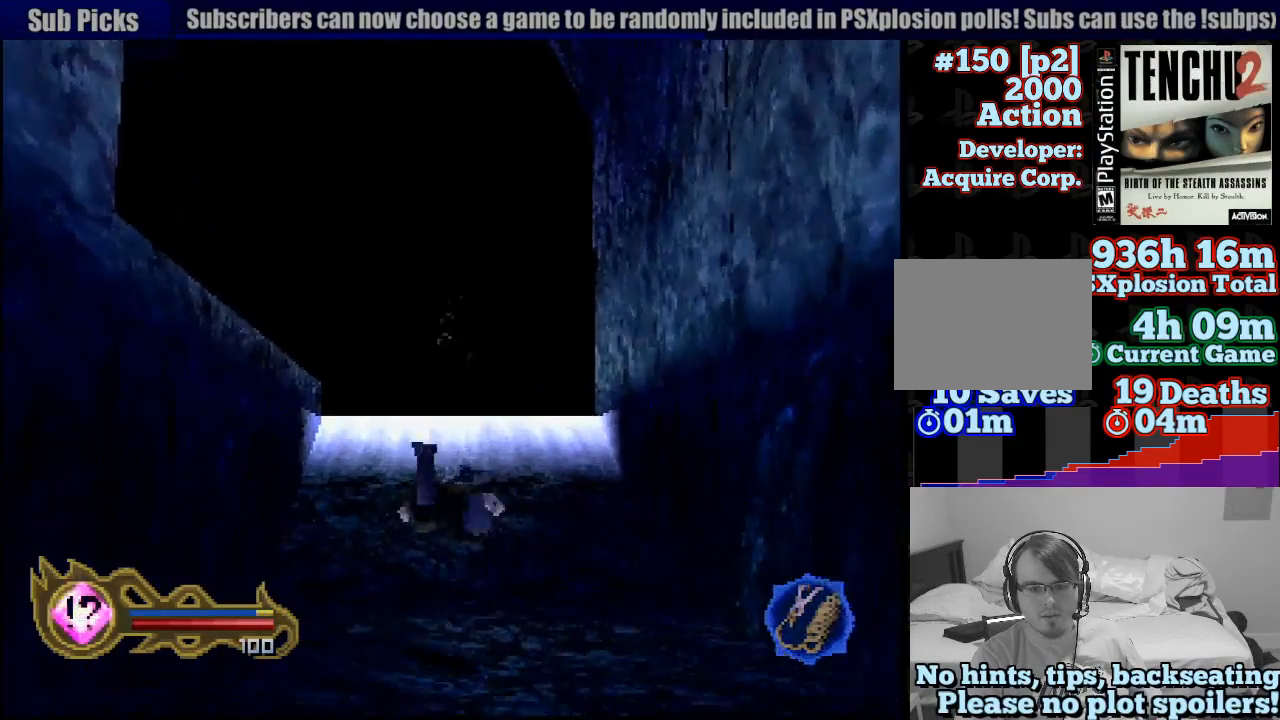
{"dt_ms": 1000, "buttons": [], "left_stick": "center", "right_stick": "center", "button_events": [[33, "CROSS", "up"], [150, "CROSS", "down"], [233, "CROSS", "up"], [317, "CROSS", "down"], [433, "CROSS", "up"], [517, "CROSS", "down"], [617, "CROSS", "up"], [700, "CROSS", "down"], [800, "CROSS", "up"], [867, "CROSS", "down"], [983, "CROSS", "up"]]}
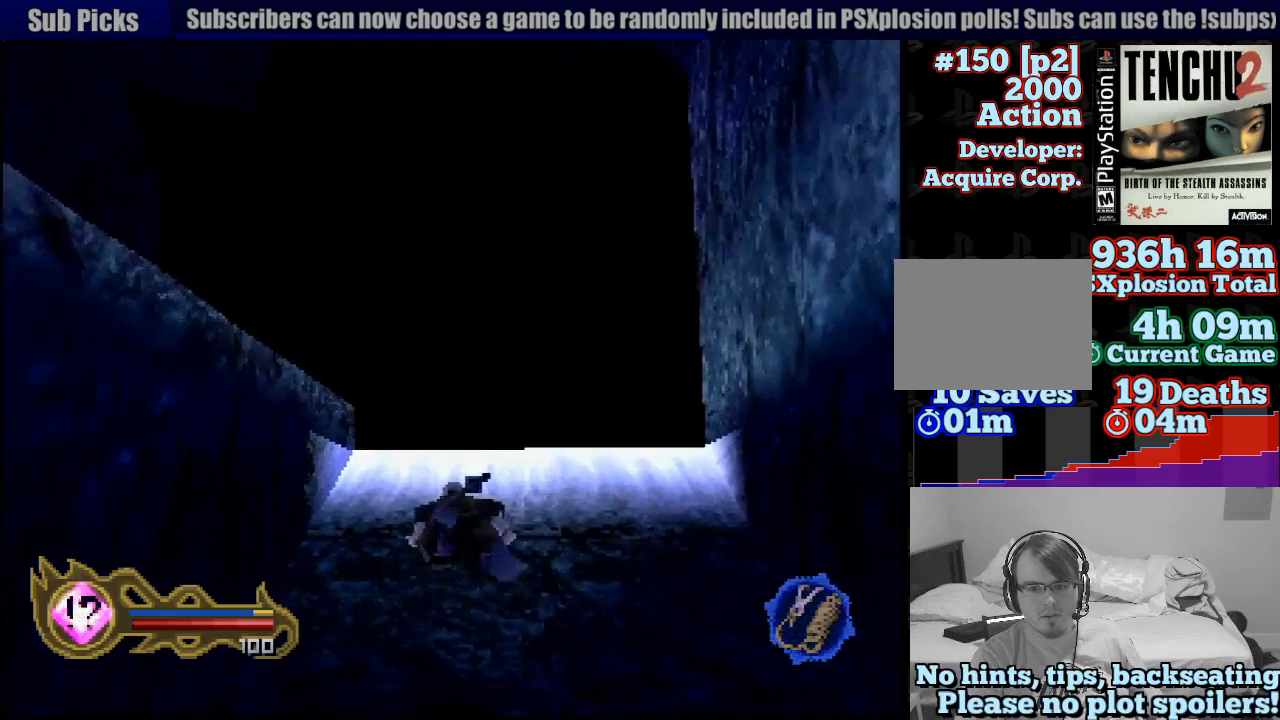
{"dt_ms": 500, "buttons": [], "left_stick": "left", "right_stick": "center", "button_events": [[67, "CROSS", "down"], [183, "CROSS", "up"]]}
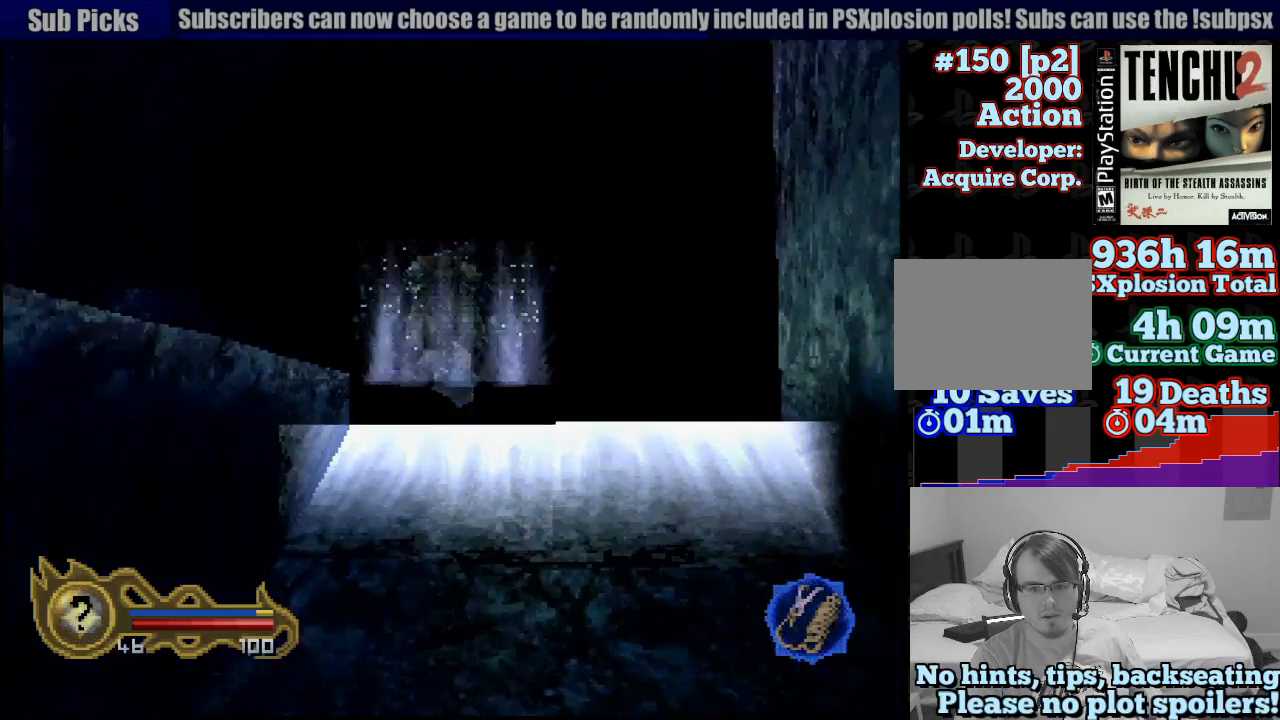
{"dt_ms": 500, "buttons": [], "left_stick": "down-left", "right_stick": "center", "button_events": []}
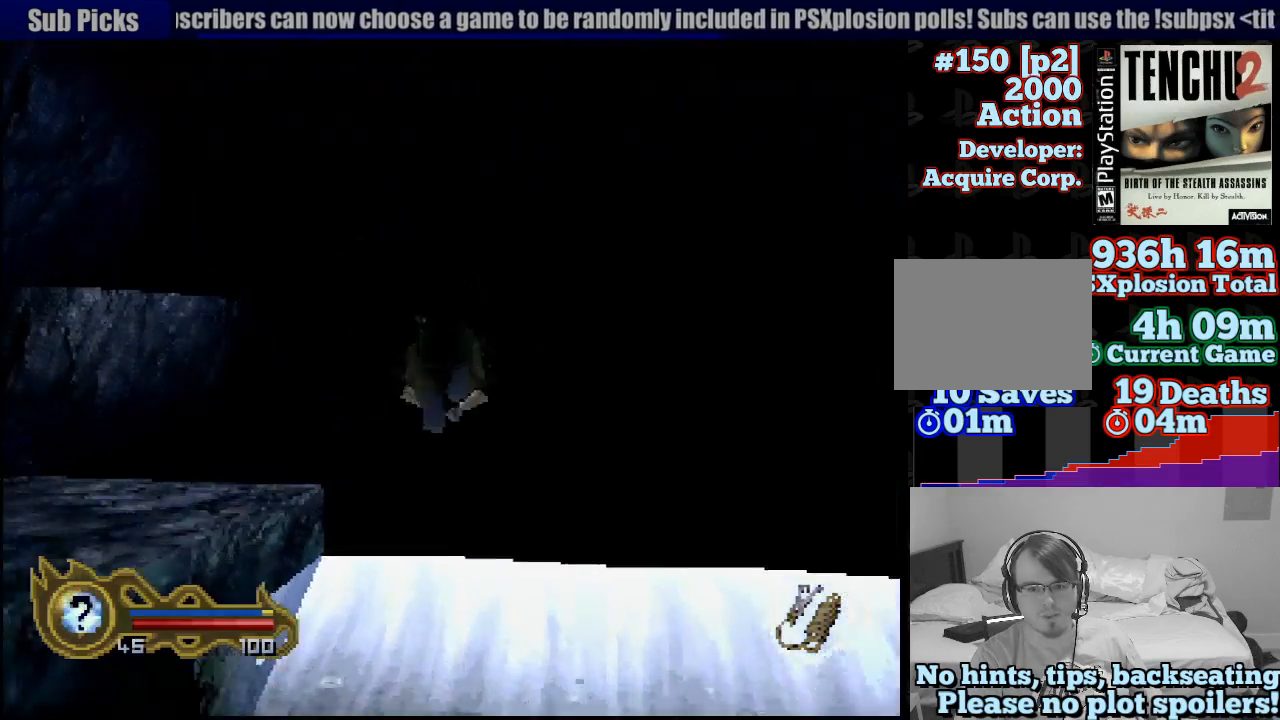
{"dt_ms": 500, "buttons": [], "left_stick": "center", "right_stick": "center", "button_events": []}
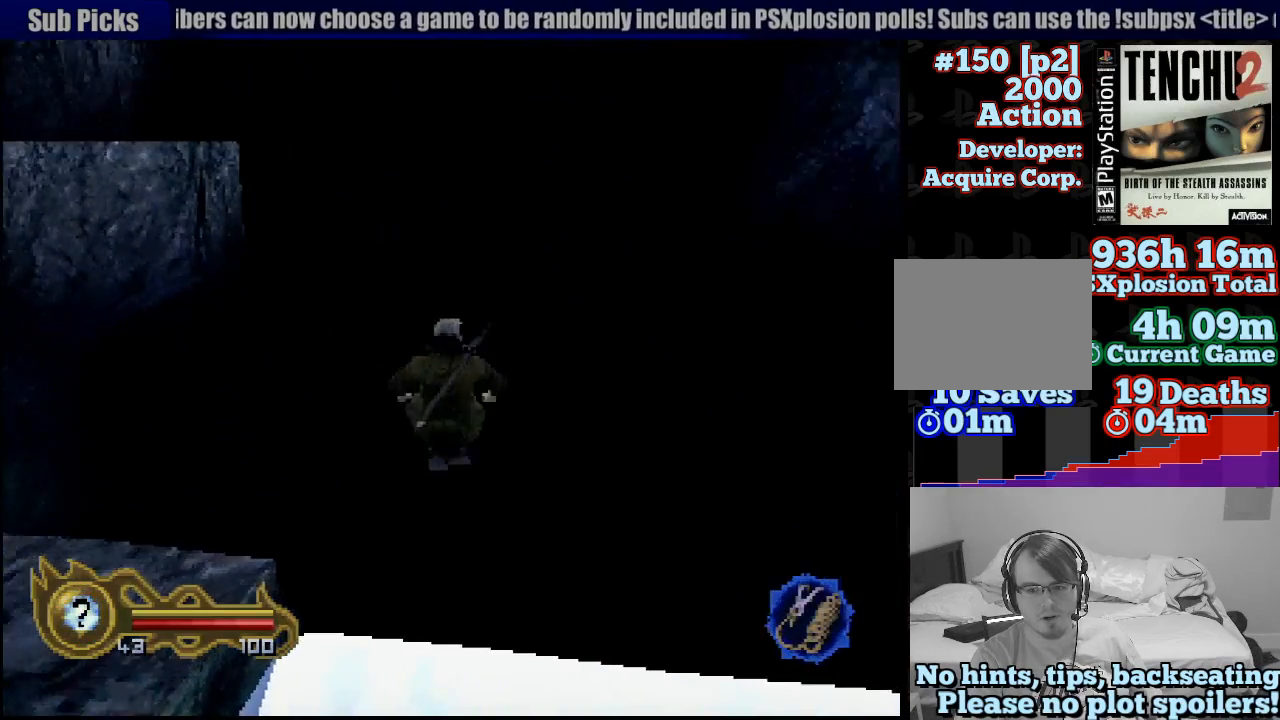
{"dt_ms": 500, "buttons": [], "left_stick": "center", "right_stick": "center", "button_events": []}
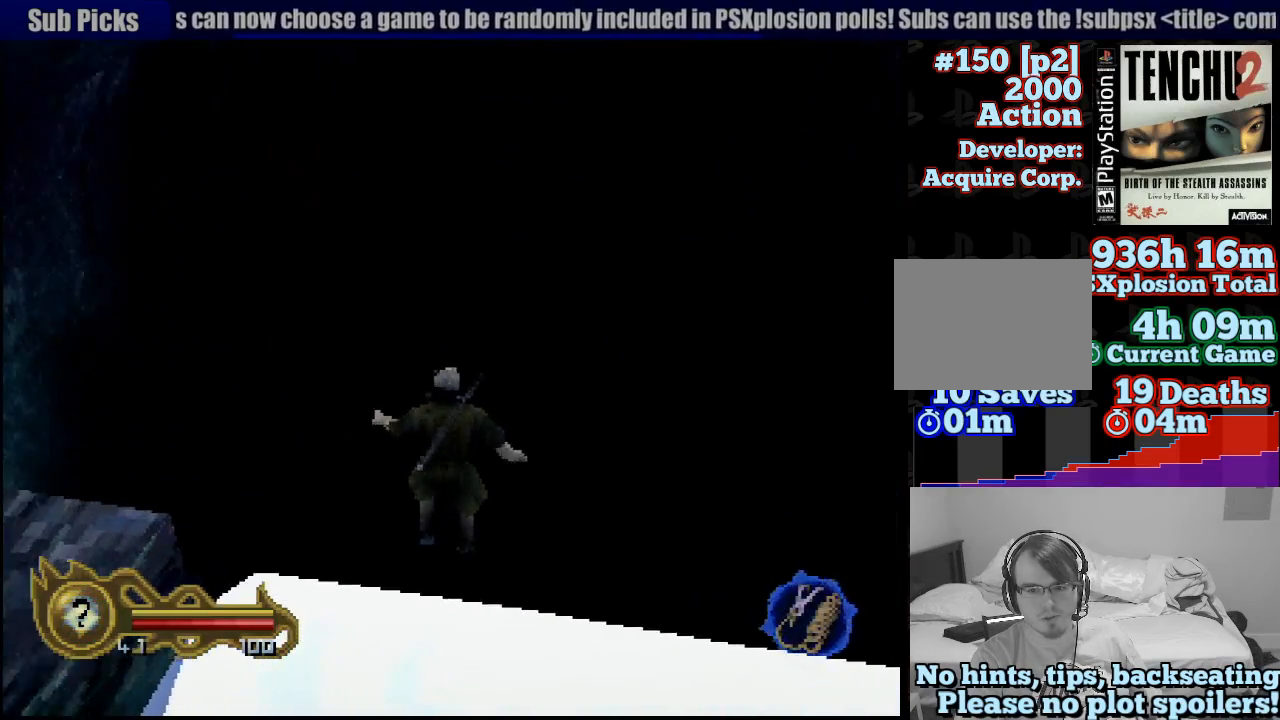
{"dt_ms": 500, "buttons": [], "left_stick": "center", "right_stick": "center", "button_events": []}
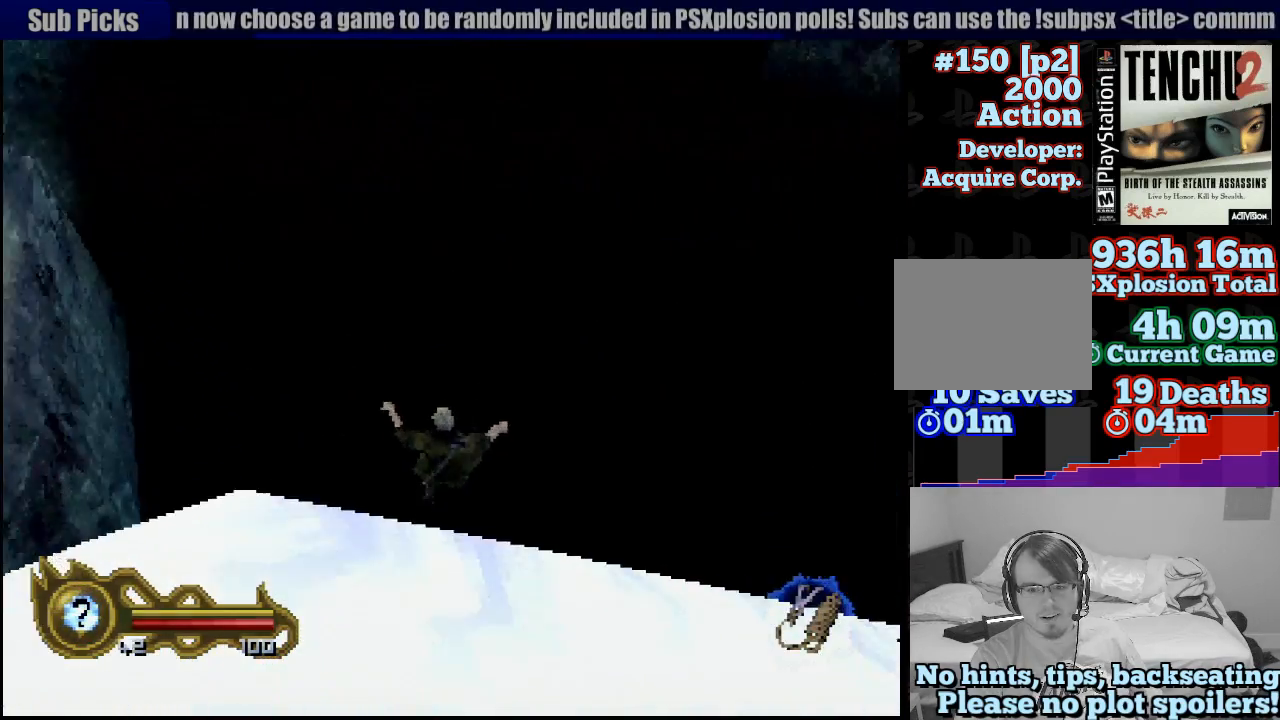
{"dt_ms": 500, "buttons": [], "left_stick": "center", "right_stick": "center", "button_events": []}
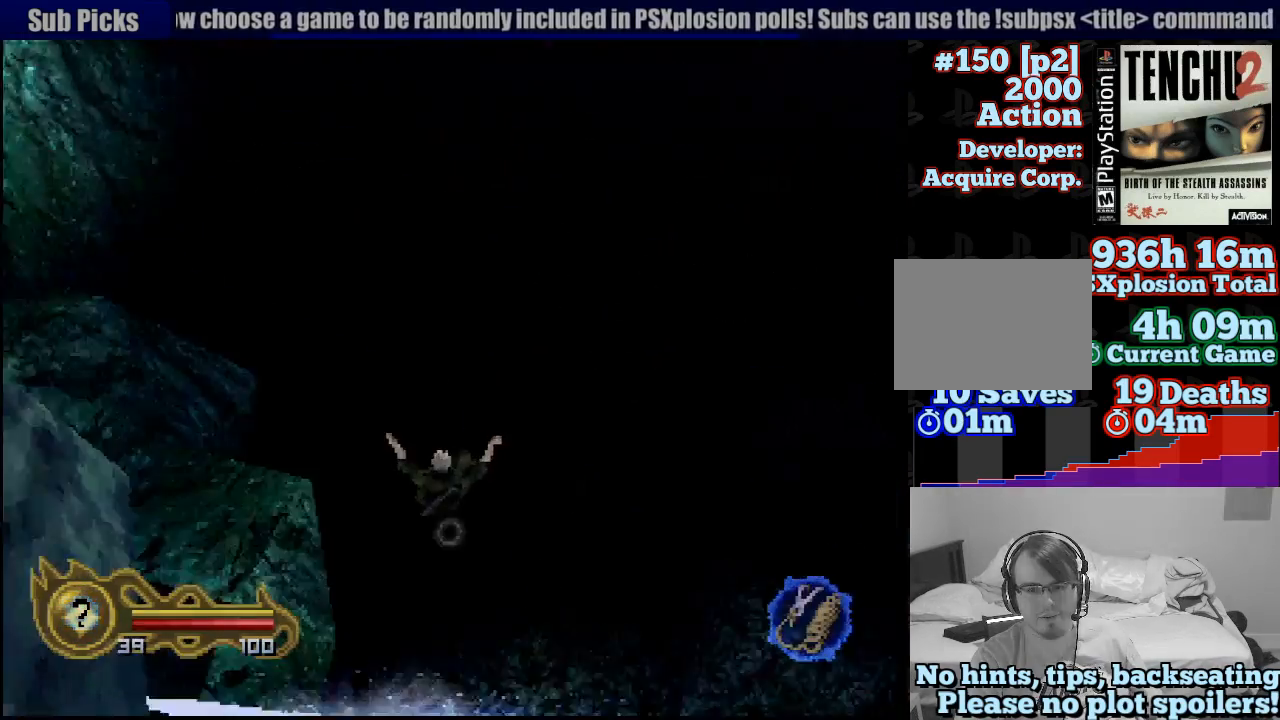
{"dt_ms": 500, "buttons": [], "left_stick": "center", "right_stick": "center", "button_events": []}
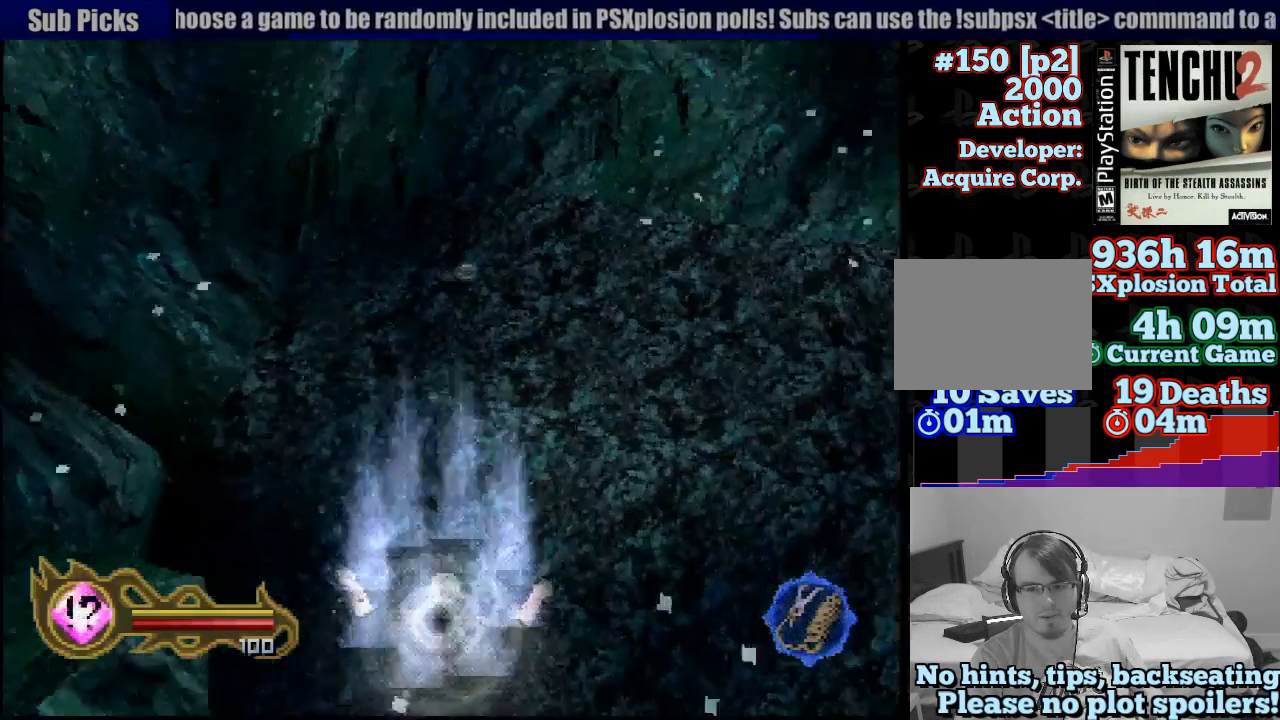
{"dt_ms": 500, "buttons": [], "left_stick": "up-right", "right_stick": "center", "button_events": []}
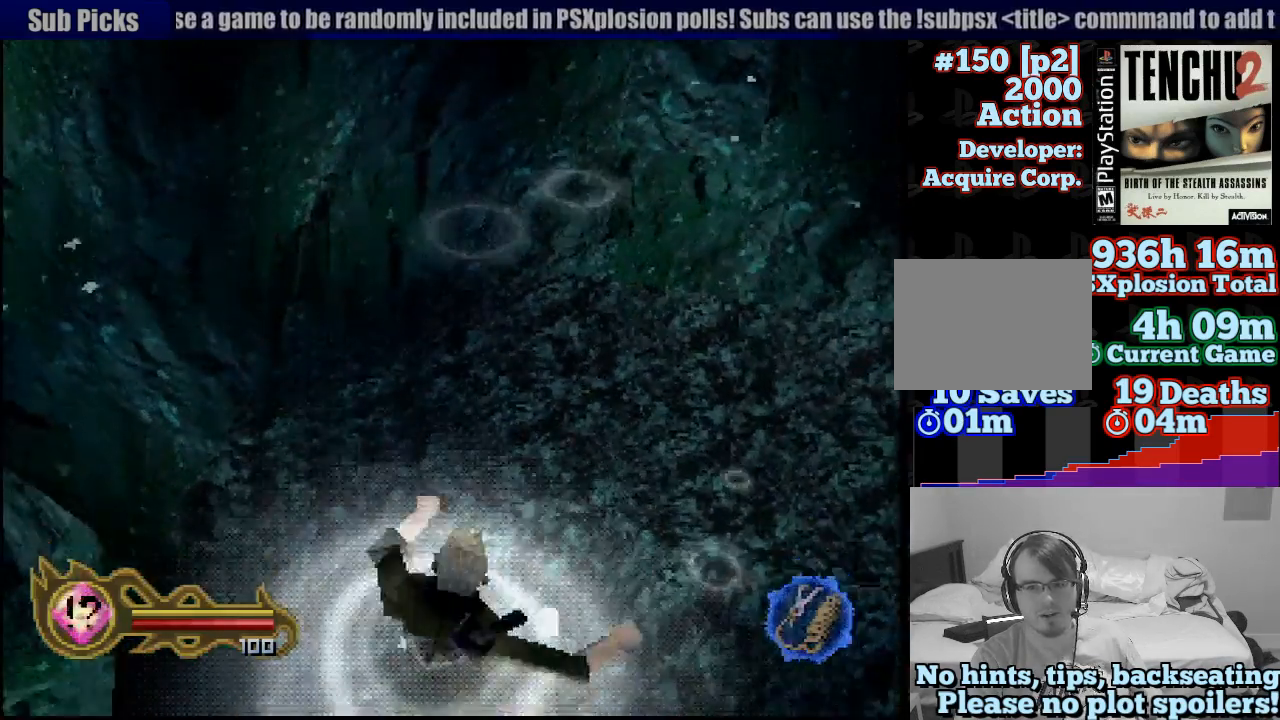
{"dt_ms": 500, "buttons": [], "left_stick": "up-right", "right_stick": "center", "button_events": [[117, "CROSS", "down"], [467, "CROSS", "up"]]}